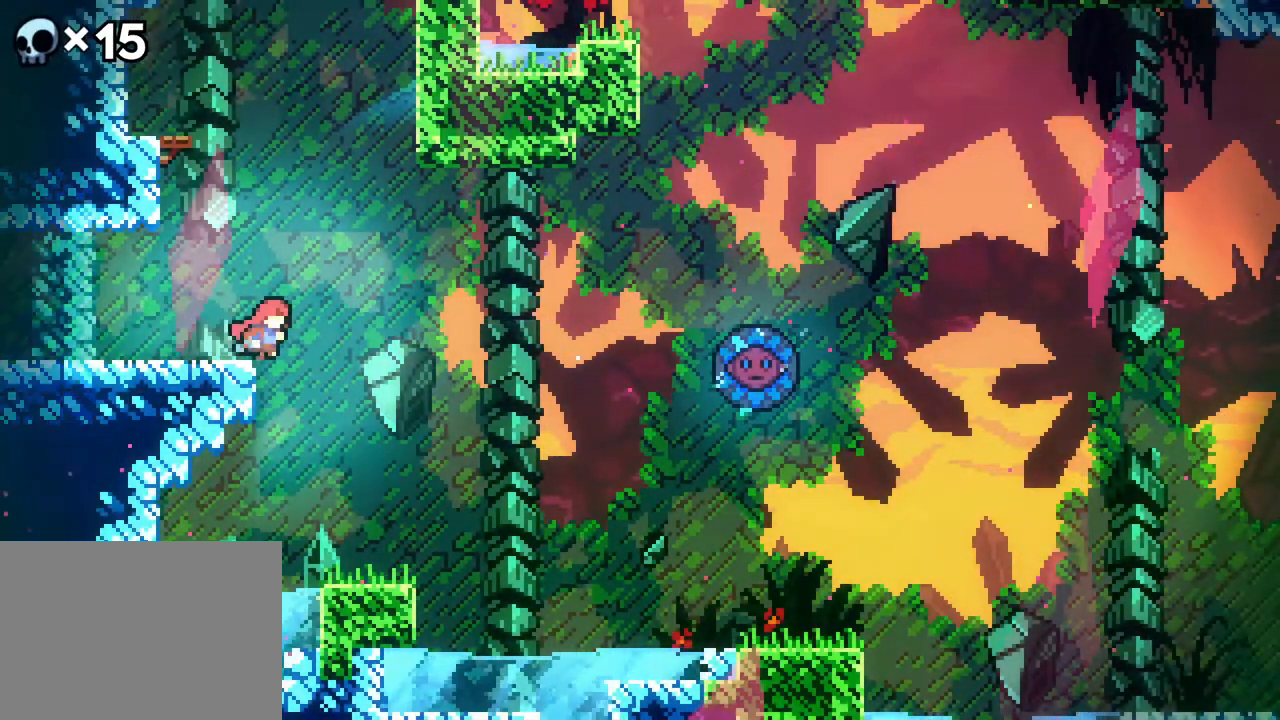
Gameplay with a controller (Xbox layout); each line is a JSON object with the inputs held at the frame after it (dt_ms = milliseconds from this image to that frame). "events" lists button and stick changes between this image and that frame as [ms after this image, input, new state], when the widget could be followed in between. Not read: L1 L2 L3 R1 R3 SELECT START.
{"dt_ms": 500, "buttons": ["DPAD_DOWN", "DPAD_RIGHT"], "events": [[117, "R2", "up"], [133, "DPAD_RIGHT", "up"], [317, "DPAD_RIGHT", "down"], [417, "DPAD_DOWN", "down"]]}
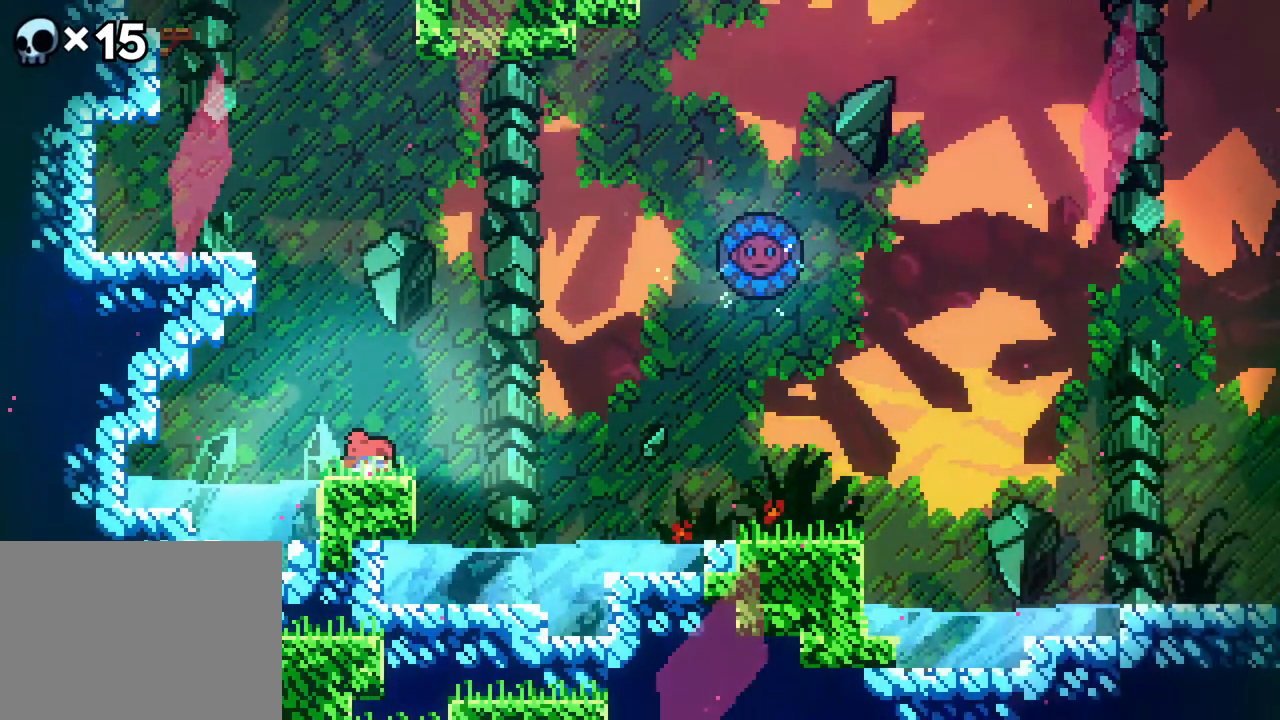
{"dt_ms": 1000, "buttons": ["A", "DPAD_DOWN", "DPAD_RIGHT"]}
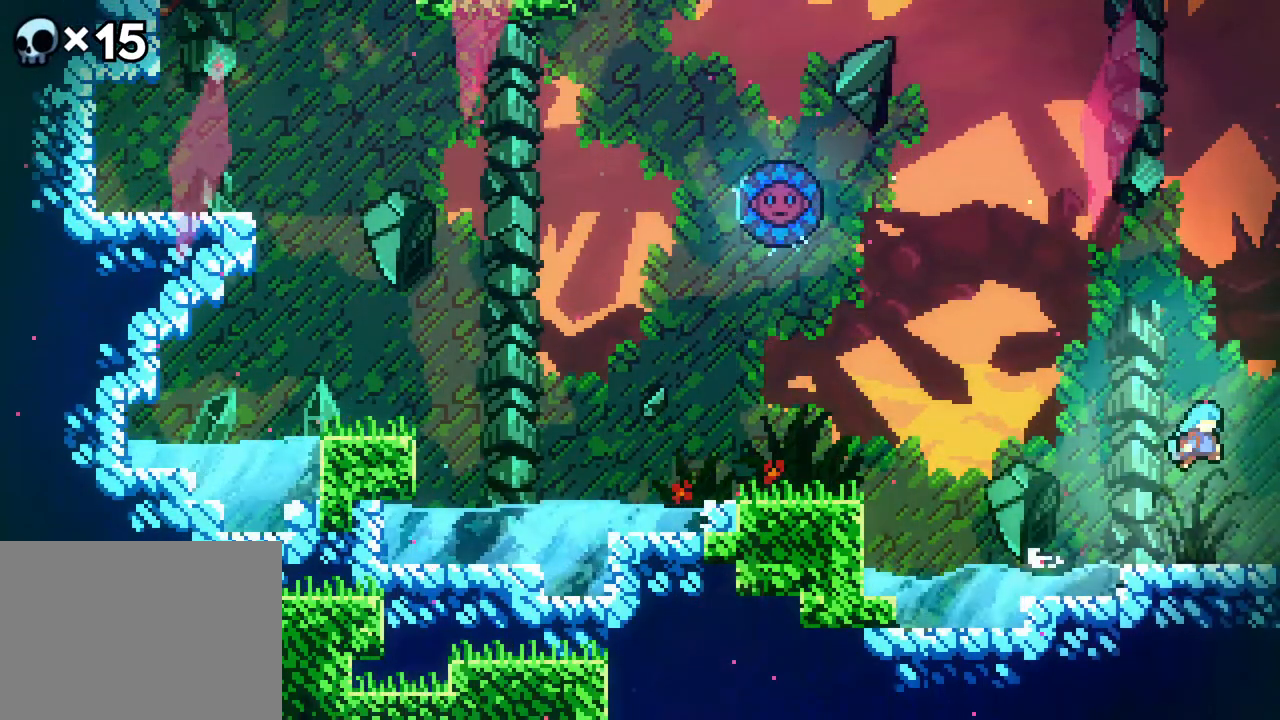
{"dt_ms": 500, "buttons": ["A", "DPAD_RIGHT"], "events": [[233, "DPAD_DOWN", "up"]]}
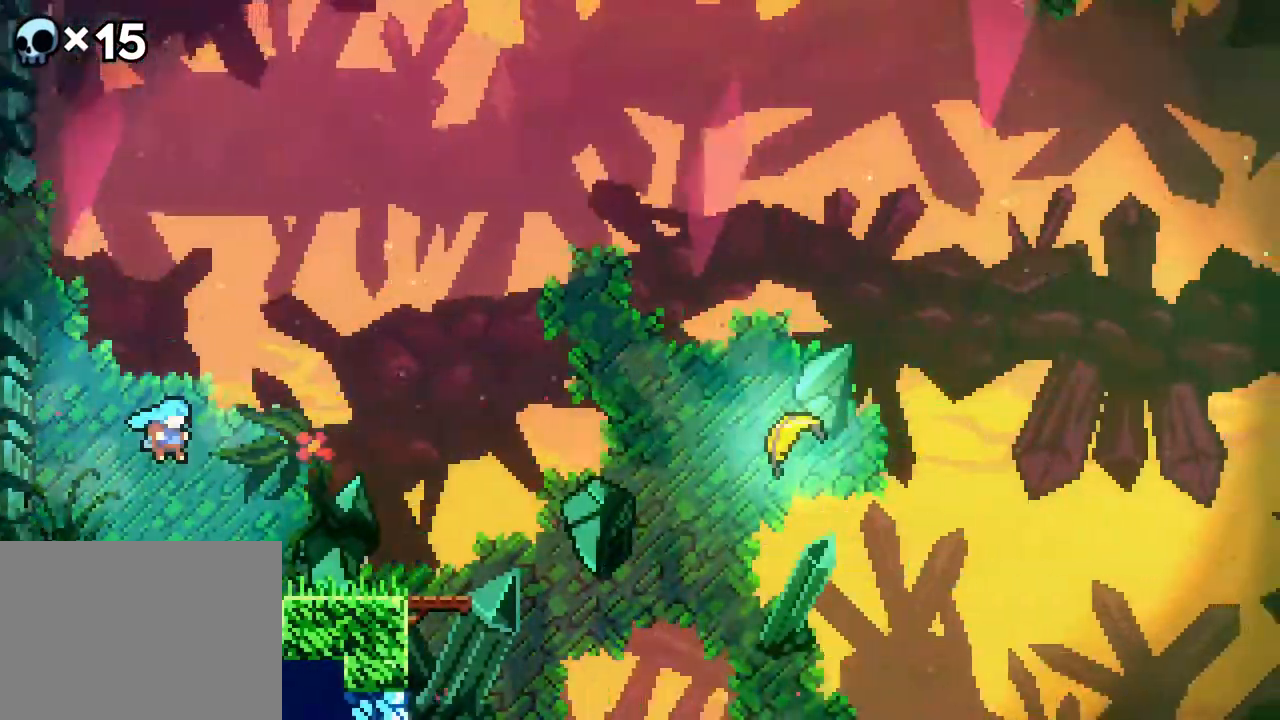
{"dt_ms": 500, "buttons": ["A", "DPAD_RIGHT"], "events": []}
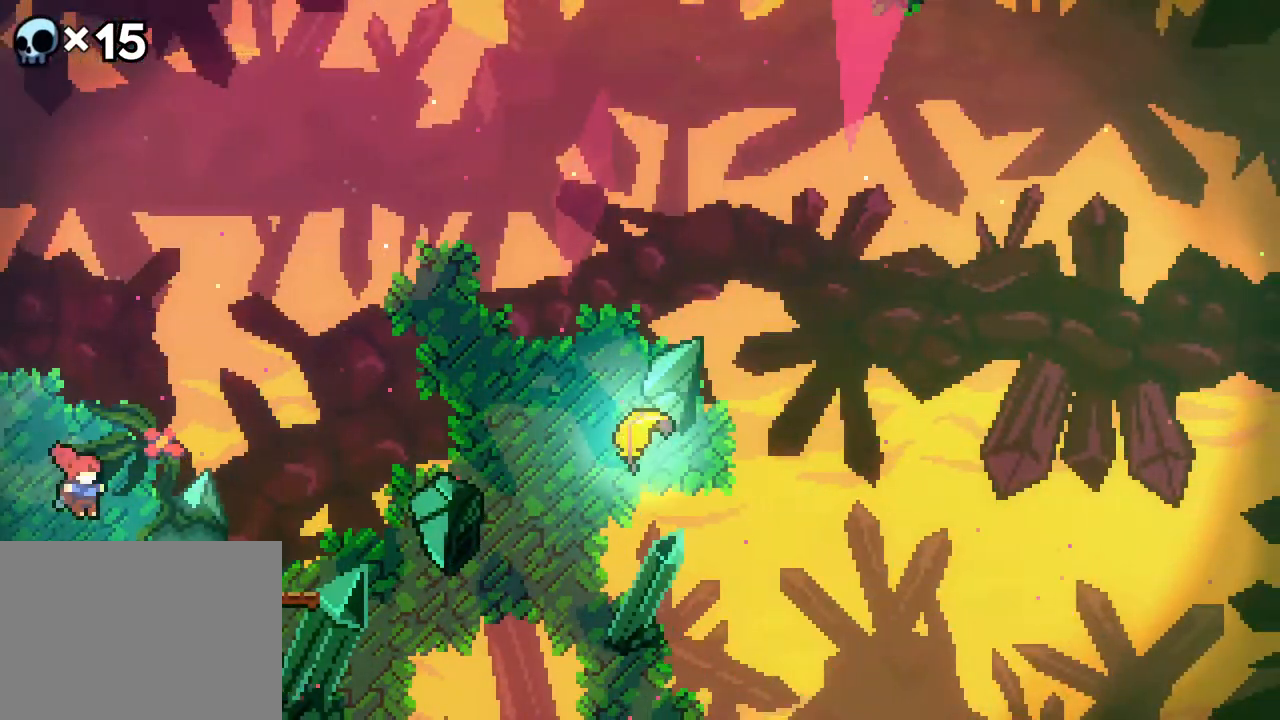
{"dt_ms": 1000, "buttons": ["A", "DPAD_RIGHT"]}
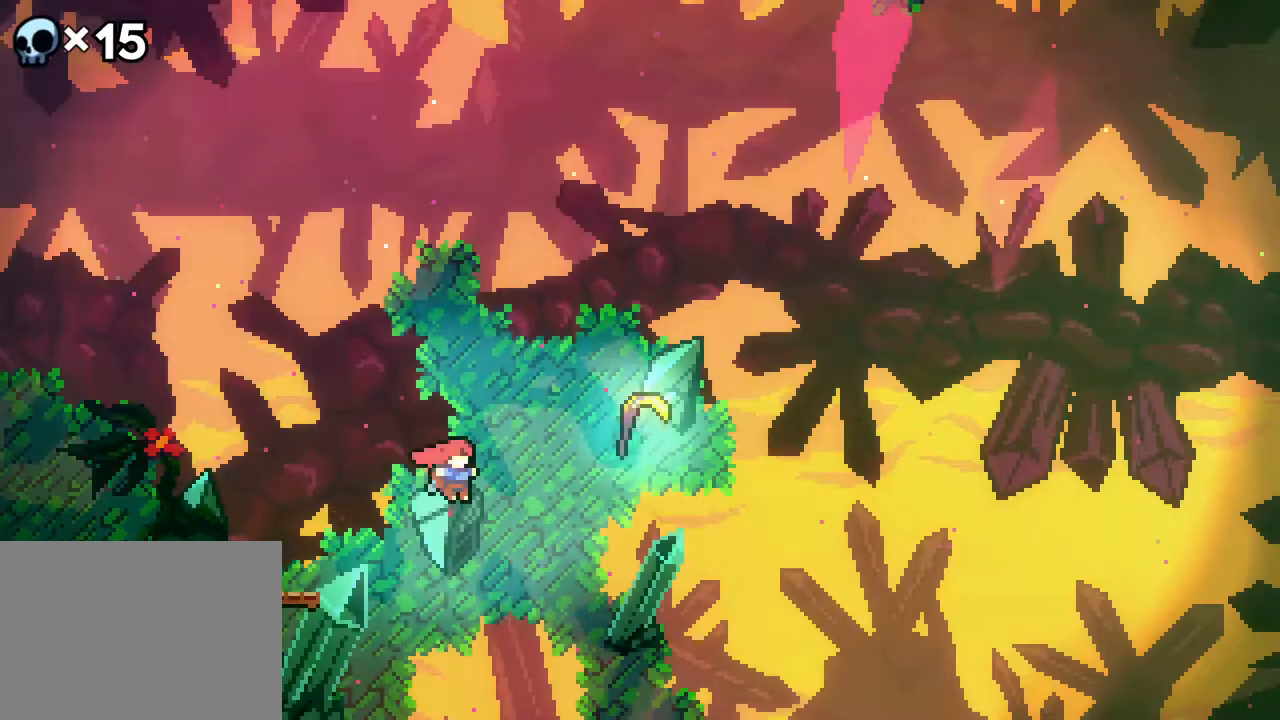
{"dt_ms": 500, "buttons": ["DPAD_UP", "DPAD_RIGHT"], "events": [[17, "A", "up"], [50, "DPAD_UP", "down"], [200, "B", "down"], [417, "B", "up"]]}
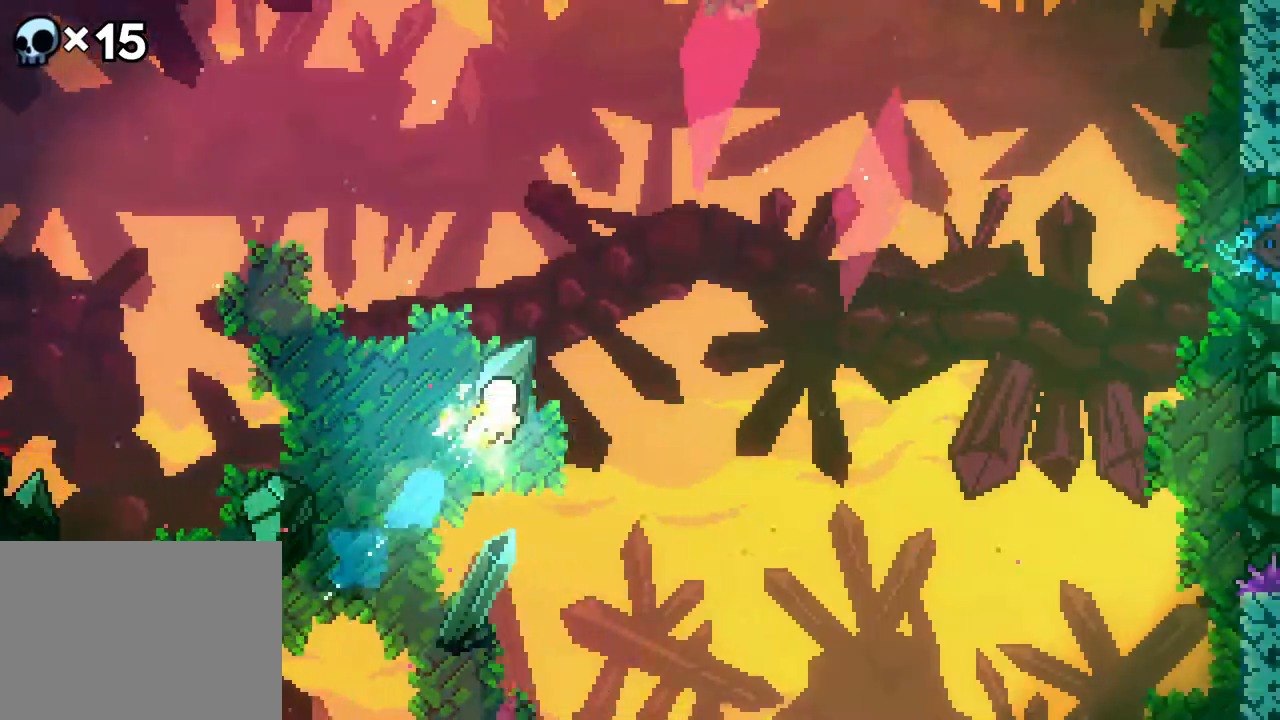
{"dt_ms": 500, "buttons": ["DPAD_RIGHT"], "events": [[67, "DPAD_UP", "up"]]}
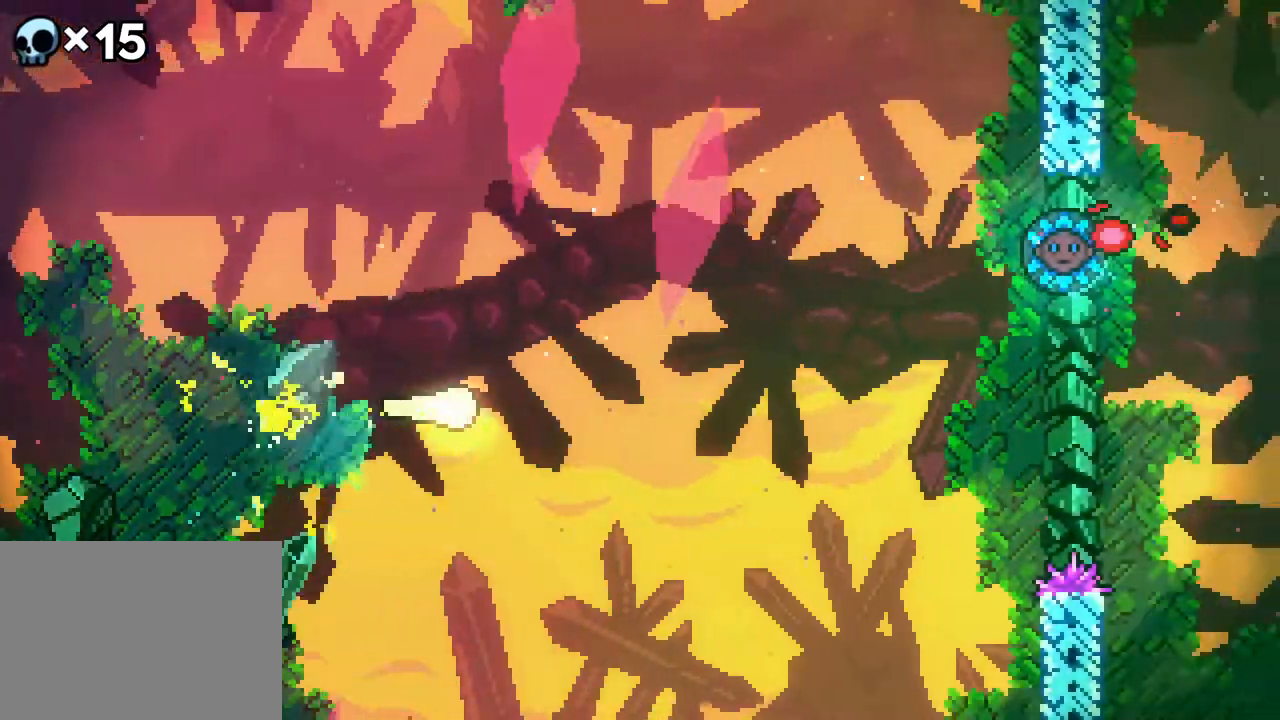
{"dt_ms": 500, "buttons": ["DPAD_RIGHT"], "events": [[133, "DPAD_UP", "down"], [367, "DPAD_UP", "up"]]}
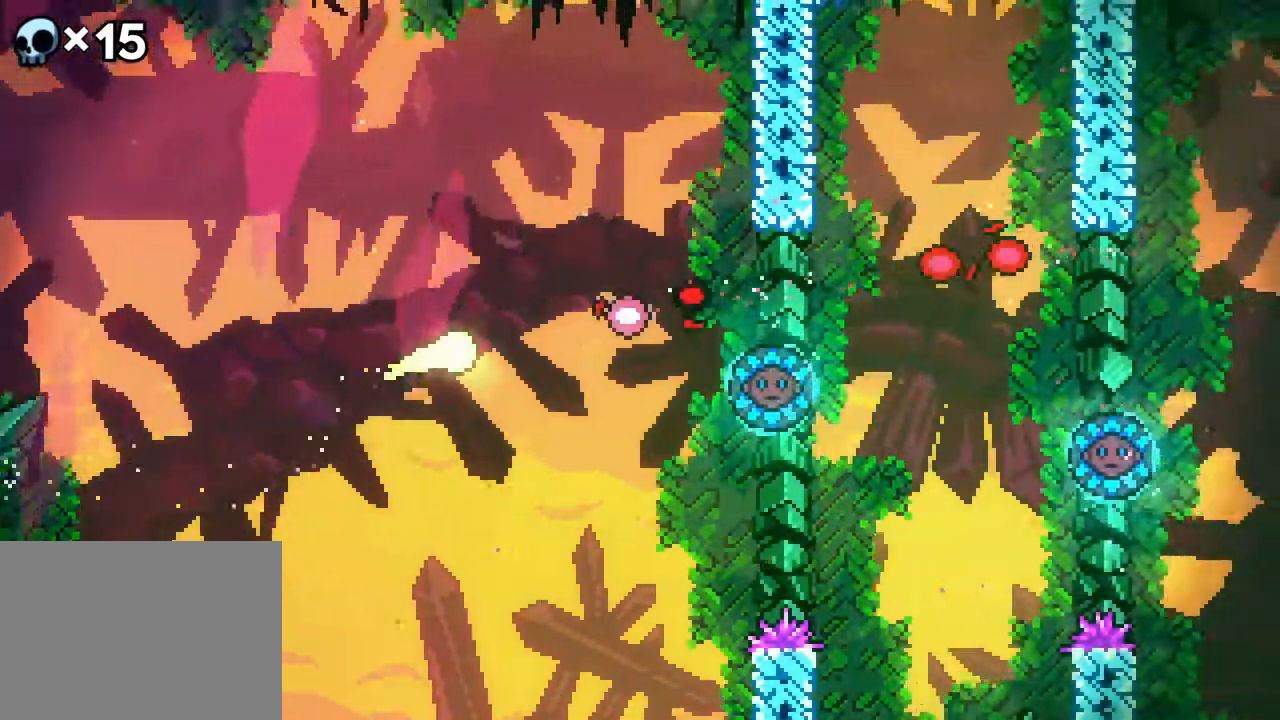
{"dt_ms": 500, "buttons": ["DPAD_RIGHT"], "events": [[17, "DPAD_DOWN", "down"], [100, "DPAD_DOWN", "up"], [200, "DPAD_UP", "down"], [333, "DPAD_UP", "up"]]}
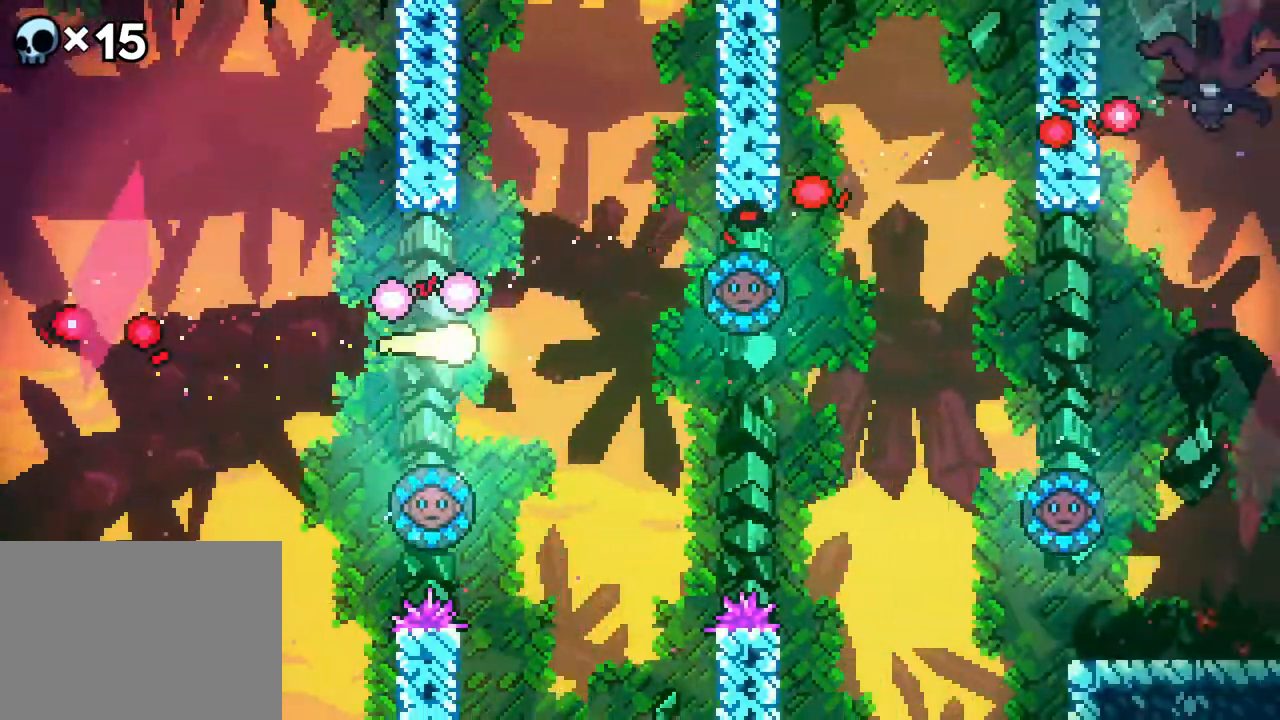
{"dt_ms": 500, "buttons": ["DPAD_UP", "DPAD_RIGHT"], "events": [[133, "DPAD_DOWN", "down"], [217, "DPAD_DOWN", "up"], [267, "DPAD_DOWN", "down"], [400, "DPAD_DOWN", "up"], [500, "DPAD_UP", "down"]]}
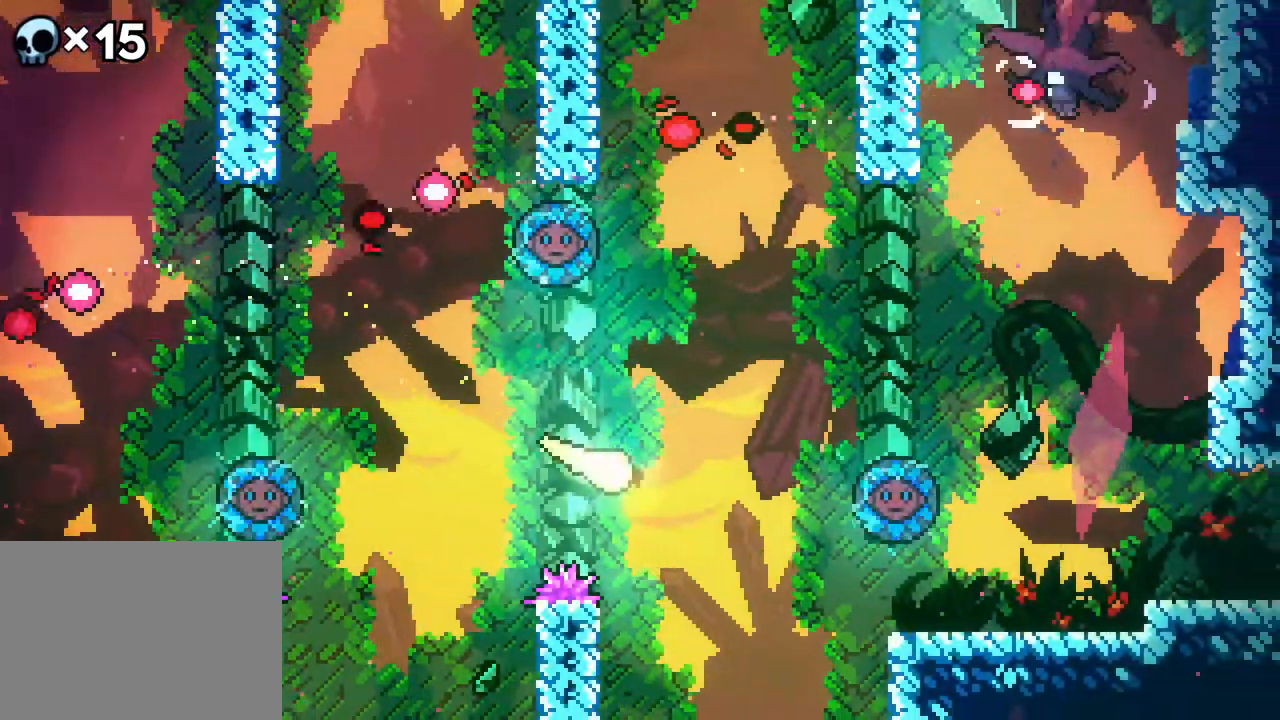
{"dt_ms": 500, "buttons": ["B", "DPAD_RIGHT"], "events": [[367, "DPAD_UP", "up"], [467, "B", "down"]]}
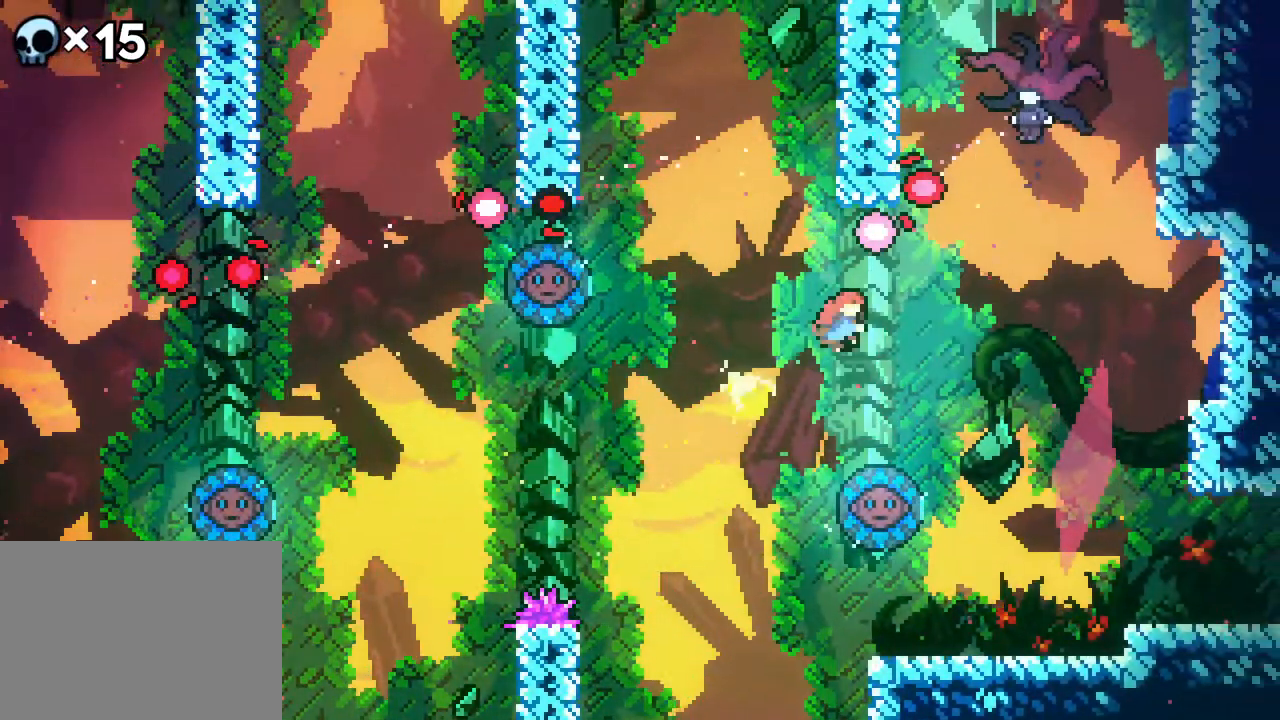
{"dt_ms": 500, "buttons": ["DPAD_DOWN", "DPAD_RIGHT"], "events": [[33, "B", "up"], [483, "DPAD_DOWN", "down"]]}
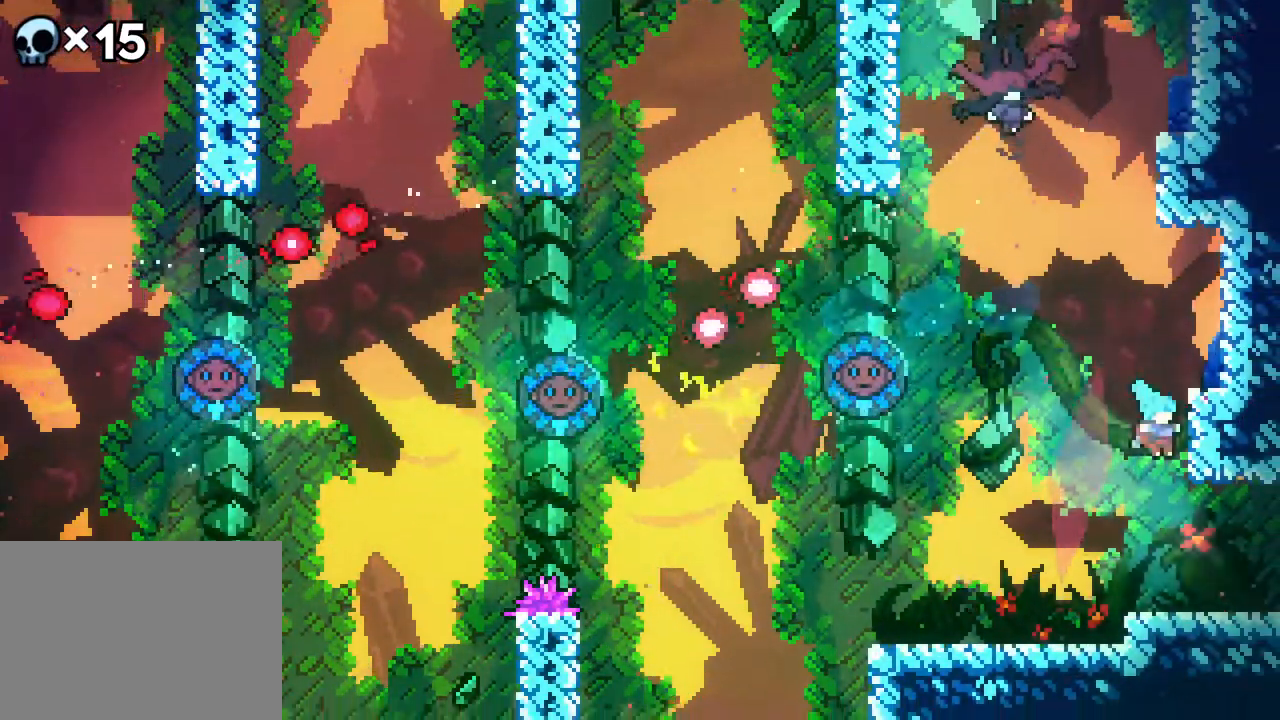
{"dt_ms": 500, "buttons": ["DPAD_RIGHT"], "events": [[33, "DPAD_DOWN", "up"]]}
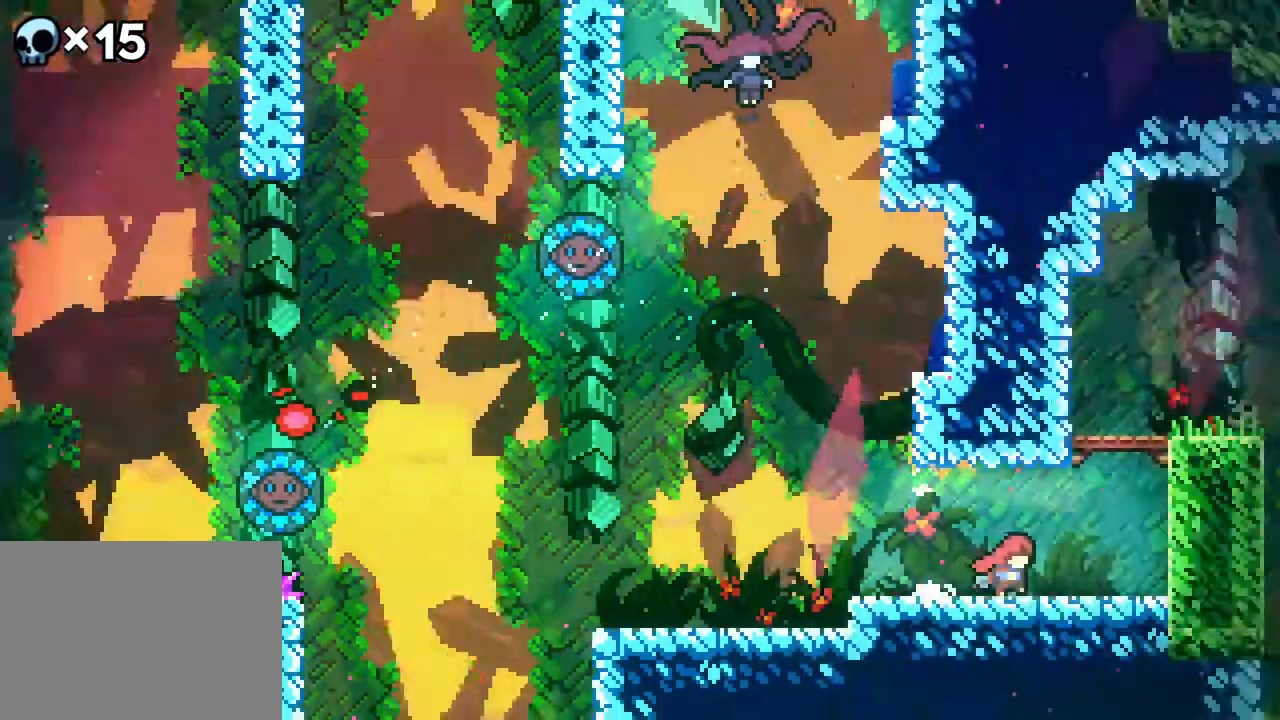
{"dt_ms": 500, "buttons": ["DPAD_RIGHT"], "events": []}
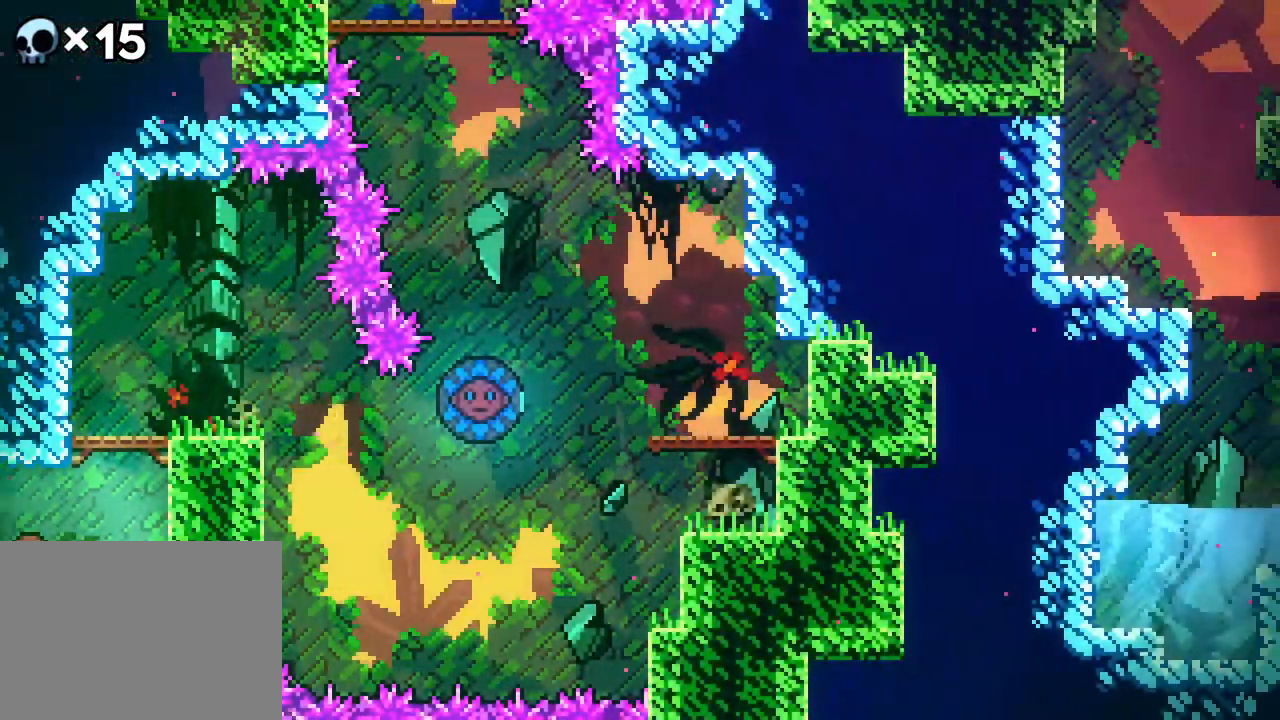
{"dt_ms": 500, "buttons": ["B", "DPAD_UP"], "events": [[333, "A", "down"], [383, "DPAD_UP", "down"], [450, "B", "down"], [467, "A", "up"], [483, "DPAD_RIGHT", "up"]]}
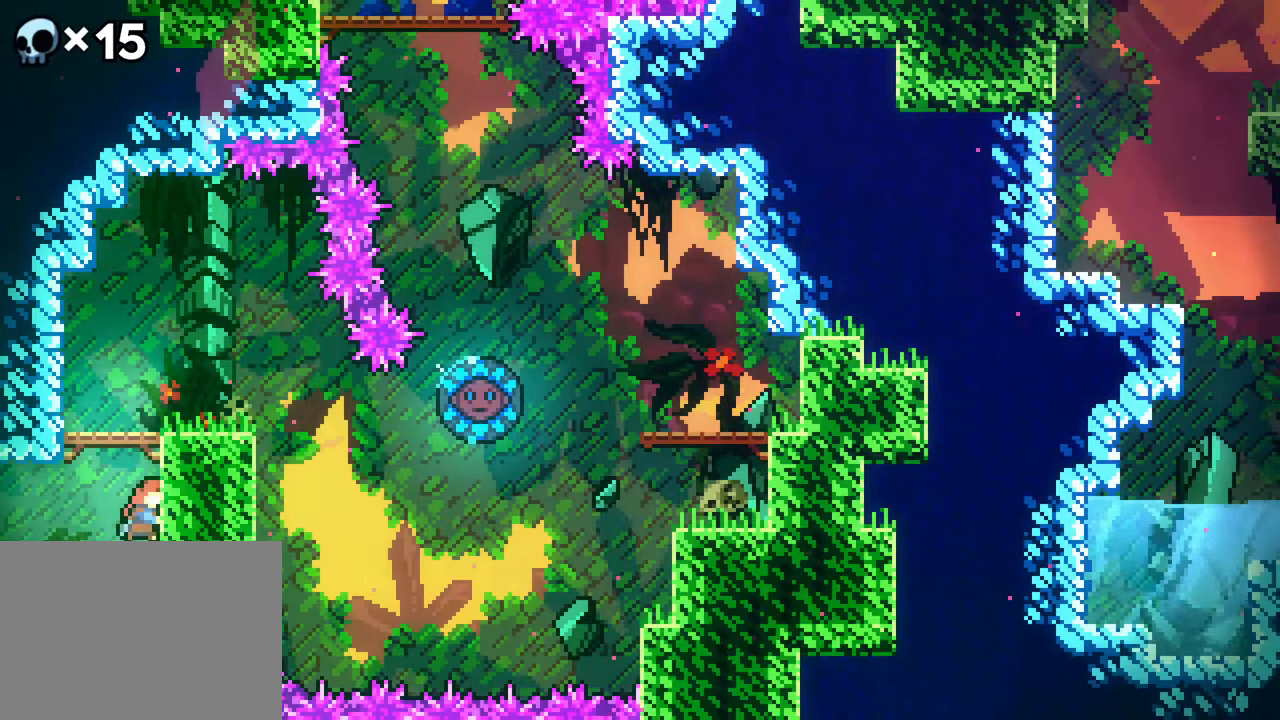
{"dt_ms": 500, "buttons": [], "events": [[150, "B", "up"], [167, "DPAD_RIGHT", "down"], [217, "DPAD_UP", "up"], [450, "DPAD_RIGHT", "up"]]}
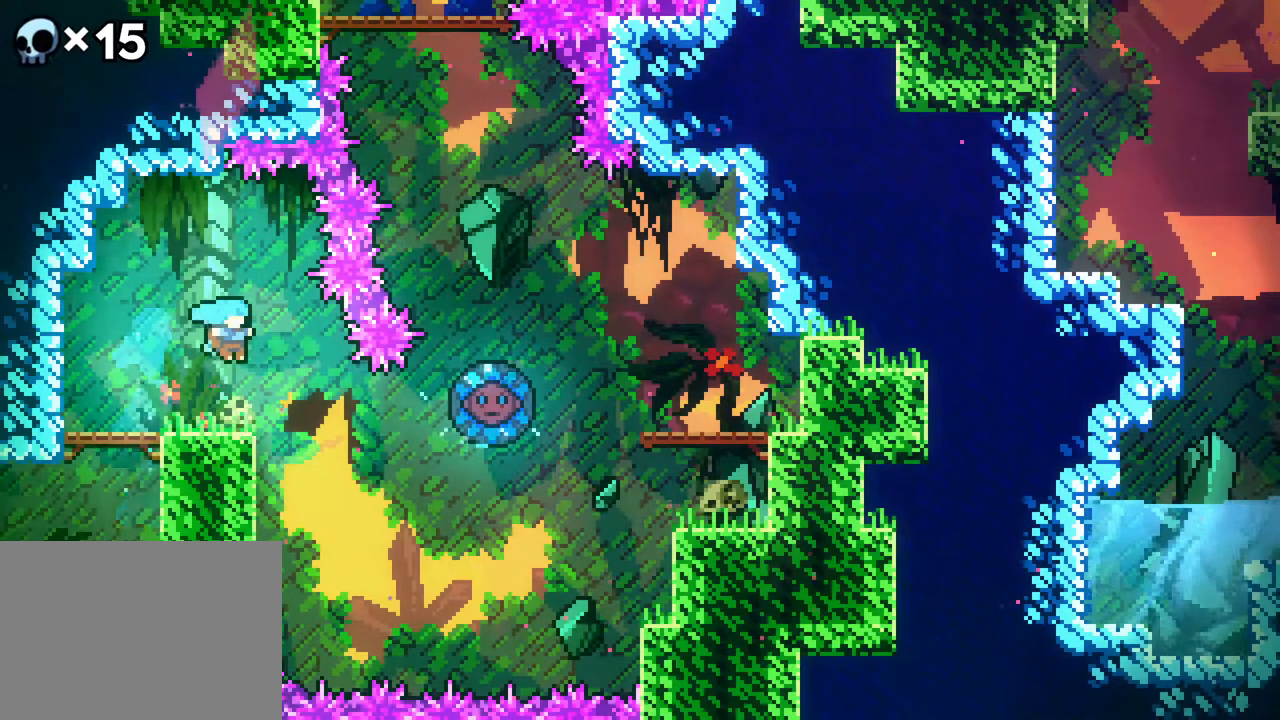
{"dt_ms": 500, "buttons": ["DPAD_LEFT"], "events": [[183, "DPAD_RIGHT", "down"], [317, "DPAD_RIGHT", "up"], [467, "DPAD_LEFT", "down"]]}
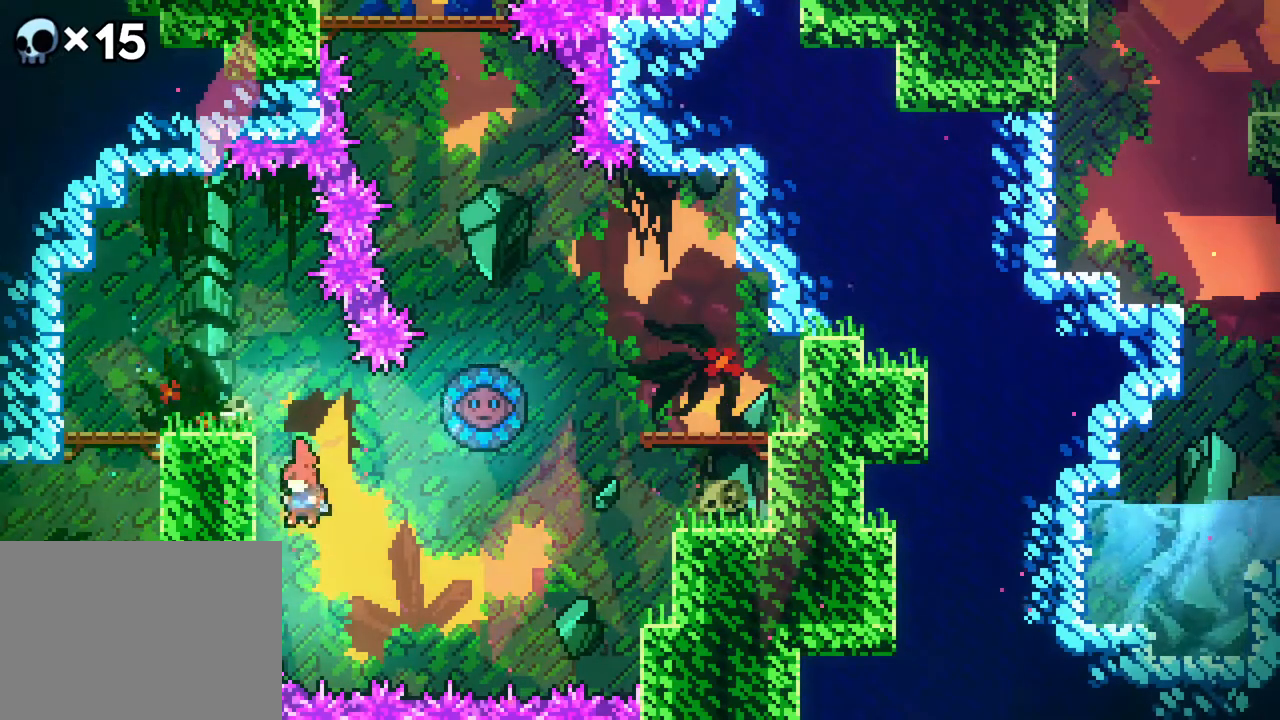
{"dt_ms": 500, "buttons": ["A", "R2", "DPAD_RIGHT"], "events": [[33, "R2", "down"], [333, "DPAD_LEFT", "up"], [433, "DPAD_RIGHT", "down"], [450, "A", "down"]]}
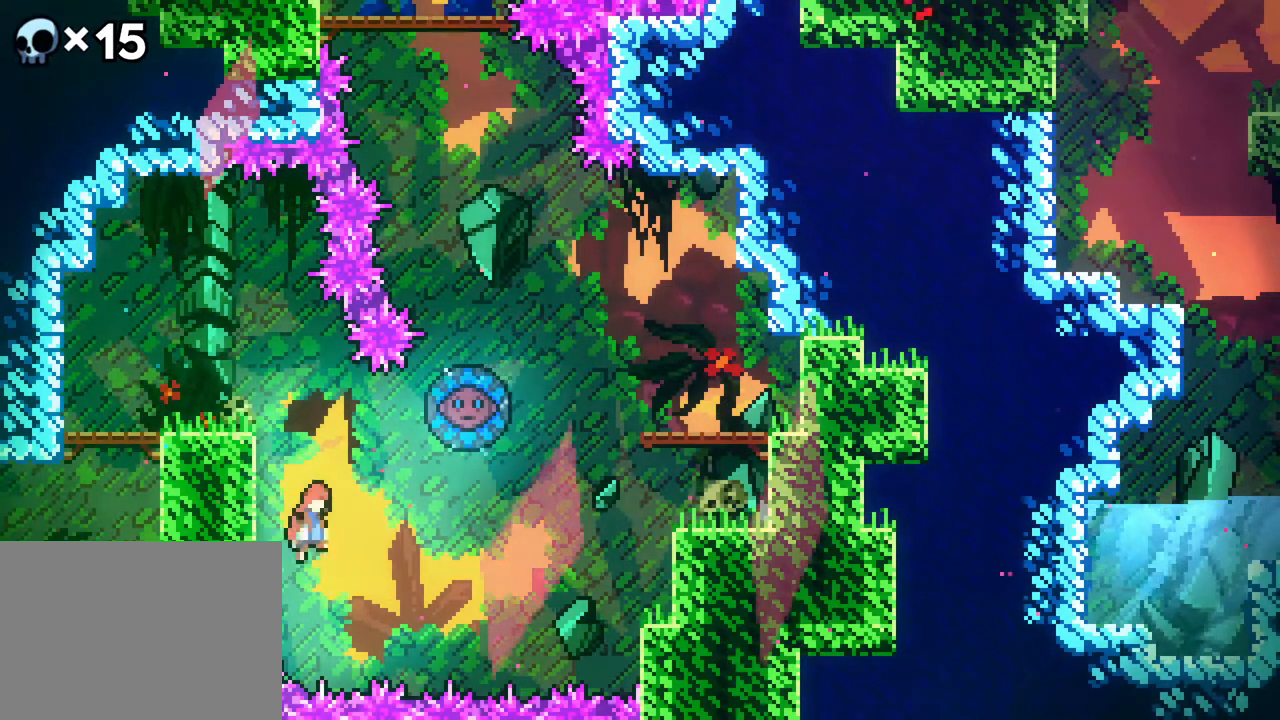
{"dt_ms": 500, "buttons": ["B", "R2", "DPAD_RIGHT"], "events": [[17, "A", "up"], [250, "B", "down"]]}
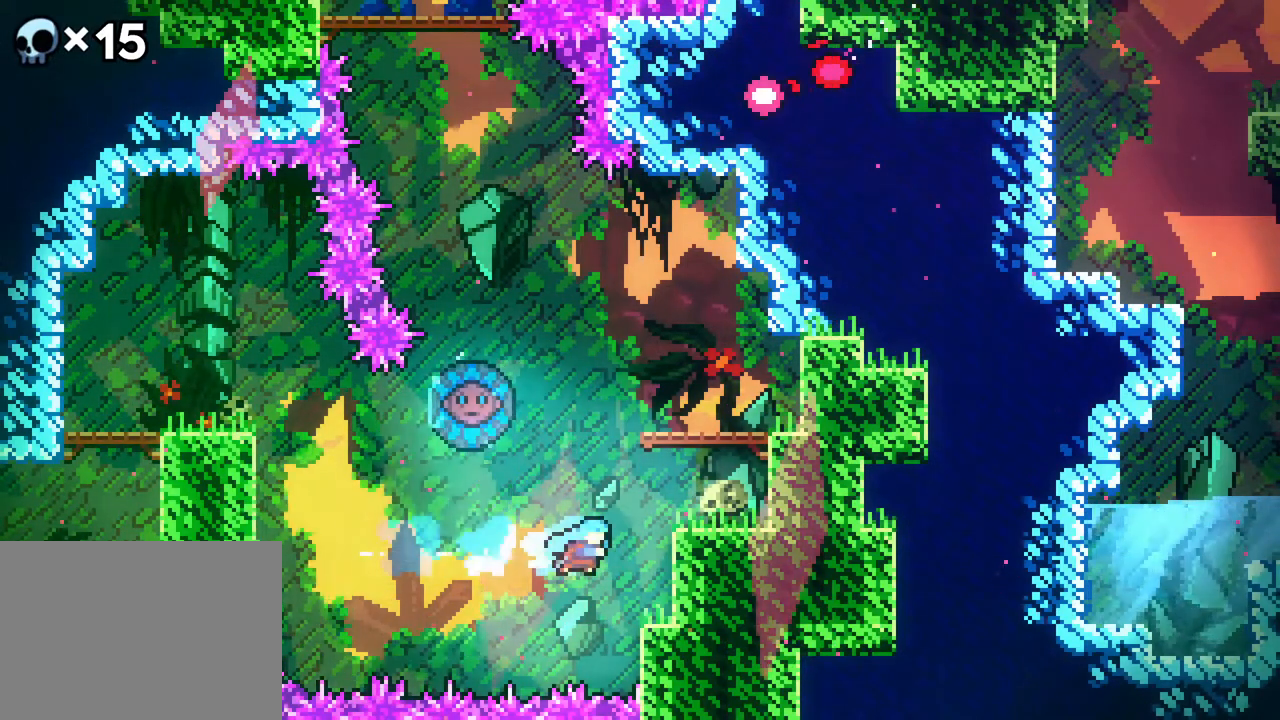
{"dt_ms": 500, "buttons": ["A", "R2"], "events": [[133, "B", "up"], [233, "DPAD_RIGHT", "up"], [450, "A", "down"]]}
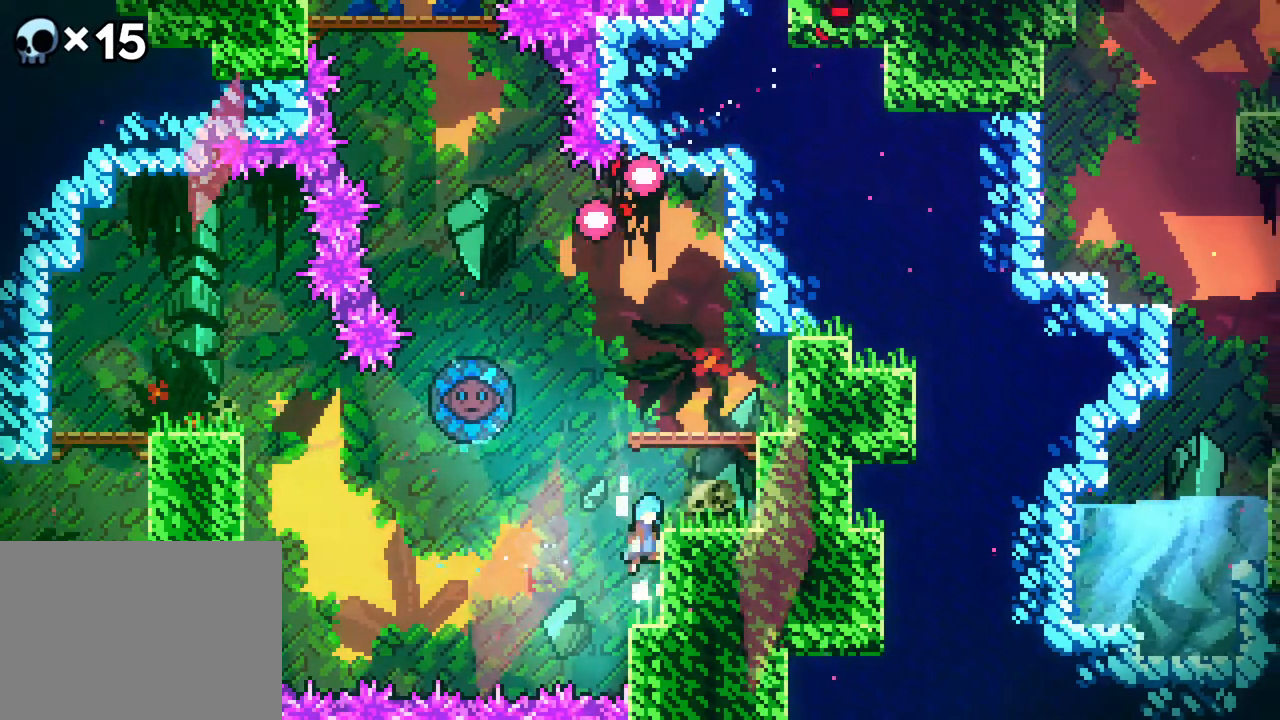
{"dt_ms": 500, "buttons": ["A"], "events": [[17, "DPAD_RIGHT", "down"], [283, "DPAD_RIGHT", "up"], [300, "A", "up"], [317, "R2", "up"], [500, "A", "down"]]}
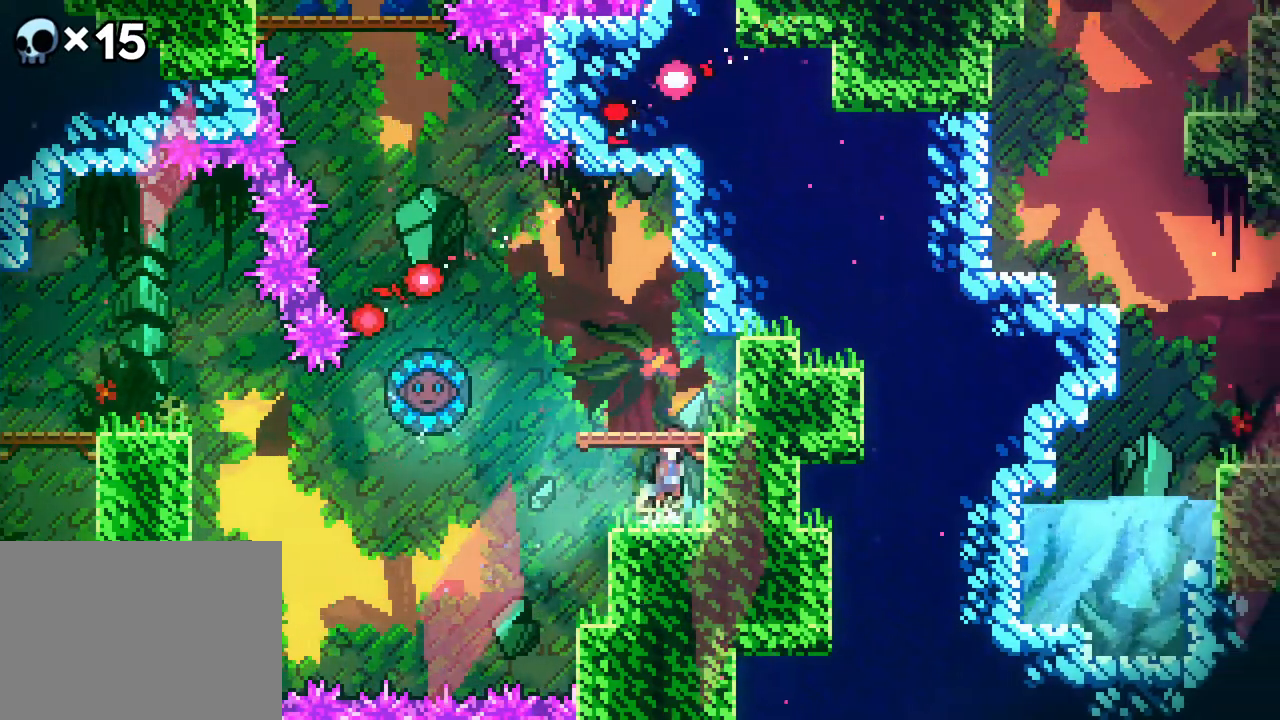
{"dt_ms": 500, "buttons": ["DPAD_LEFT"], "events": [[283, "A", "up"], [500, "DPAD_LEFT", "down"]]}
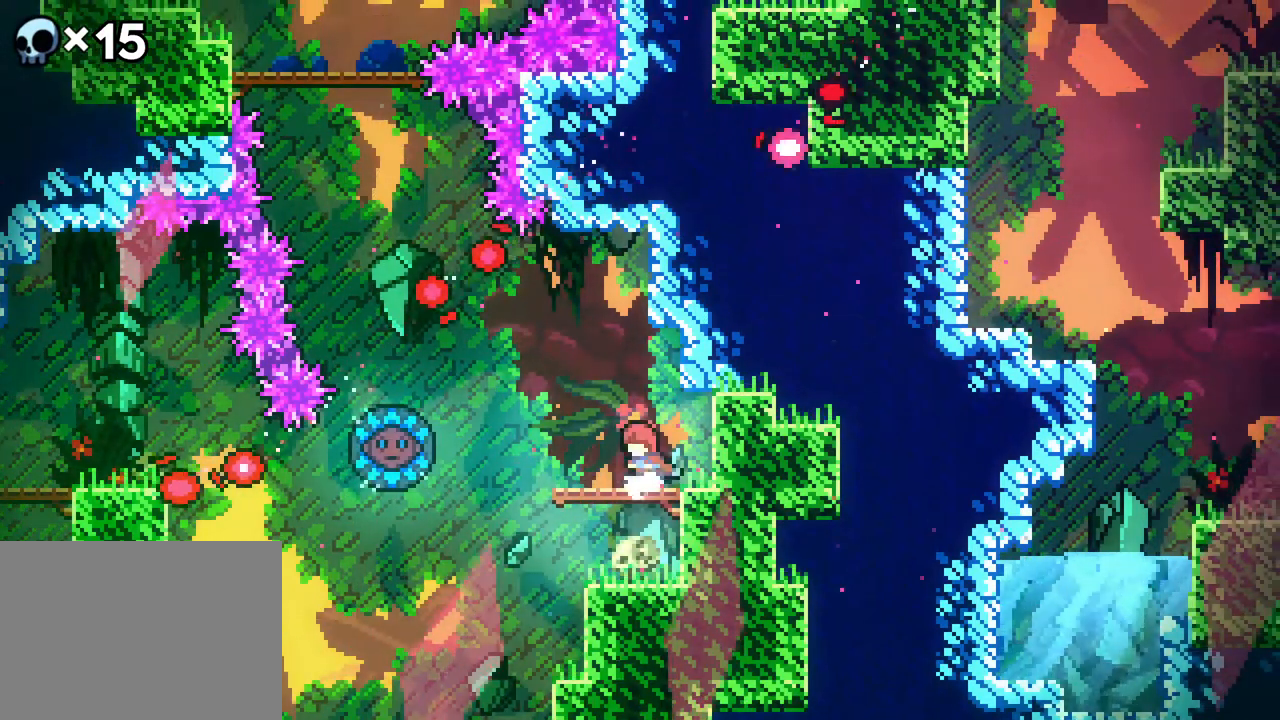
{"dt_ms": 500, "buttons": ["A", "DPAD_LEFT"], "events": [[117, "A", "down"]]}
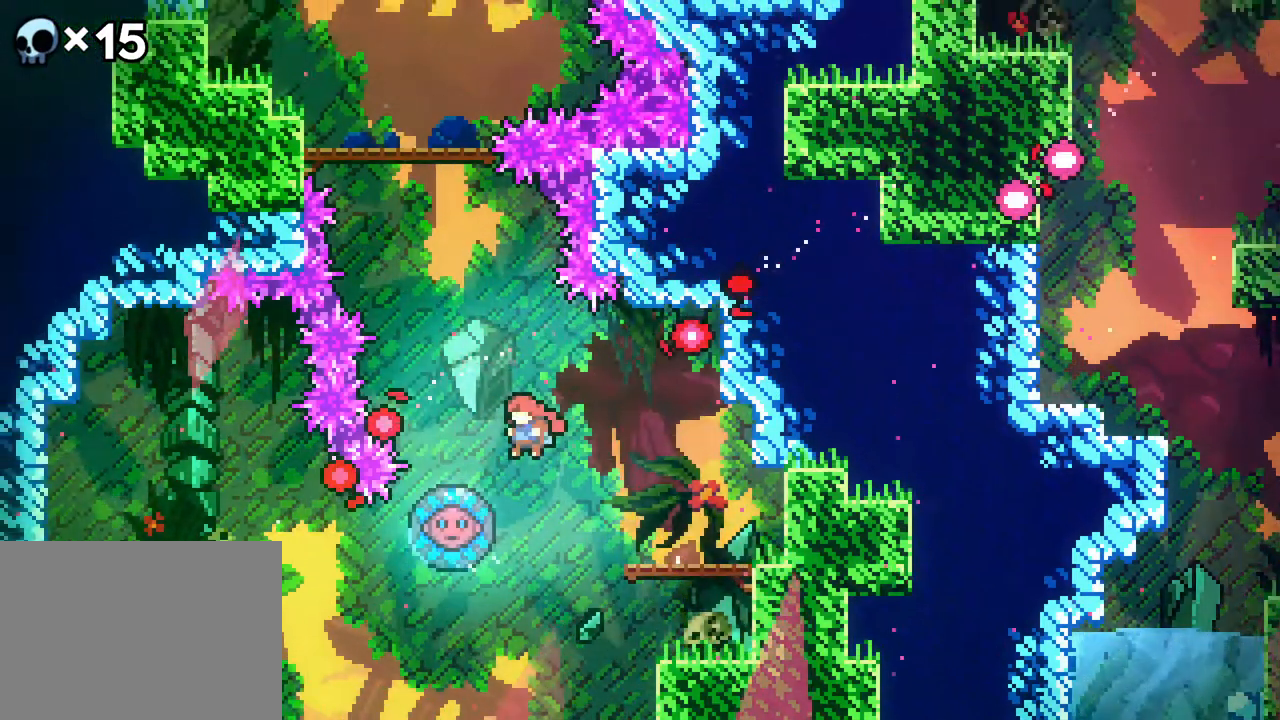
{"dt_ms": 500, "buttons": ["A", "DPAD_LEFT"], "events": []}
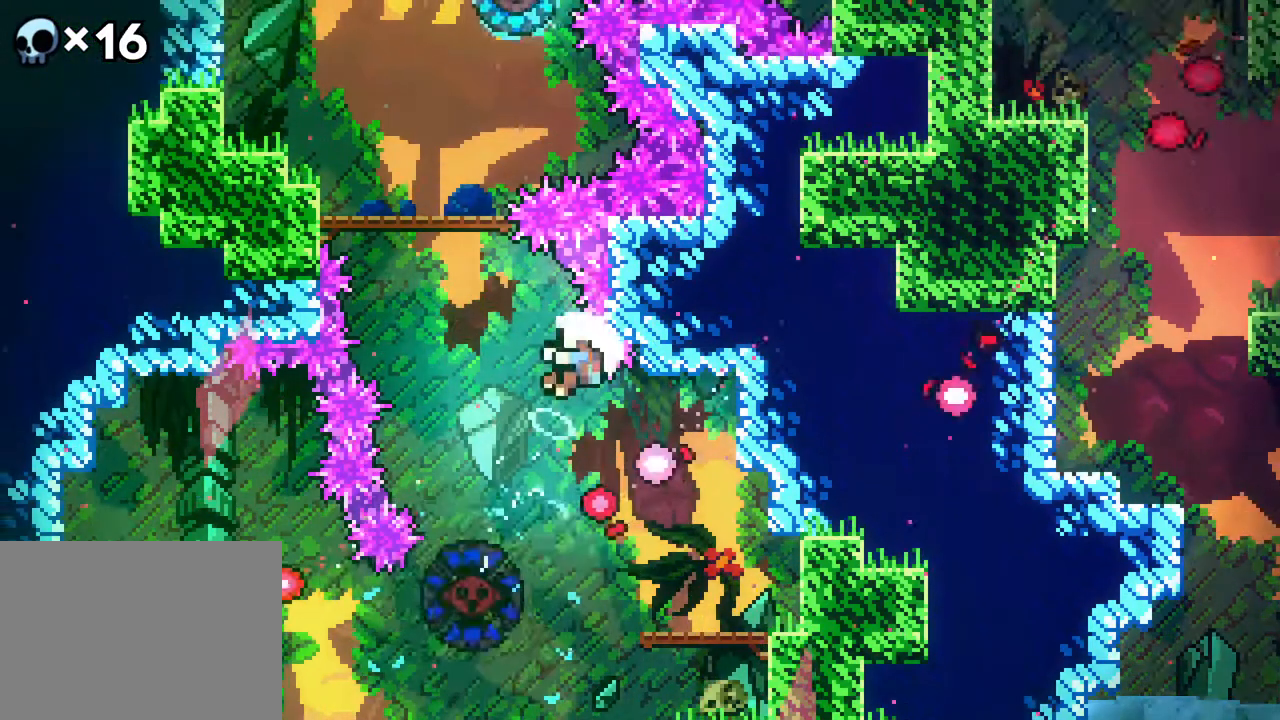
{"dt_ms": 500, "buttons": ["A"], "events": [[350, "DPAD_LEFT", "up"]]}
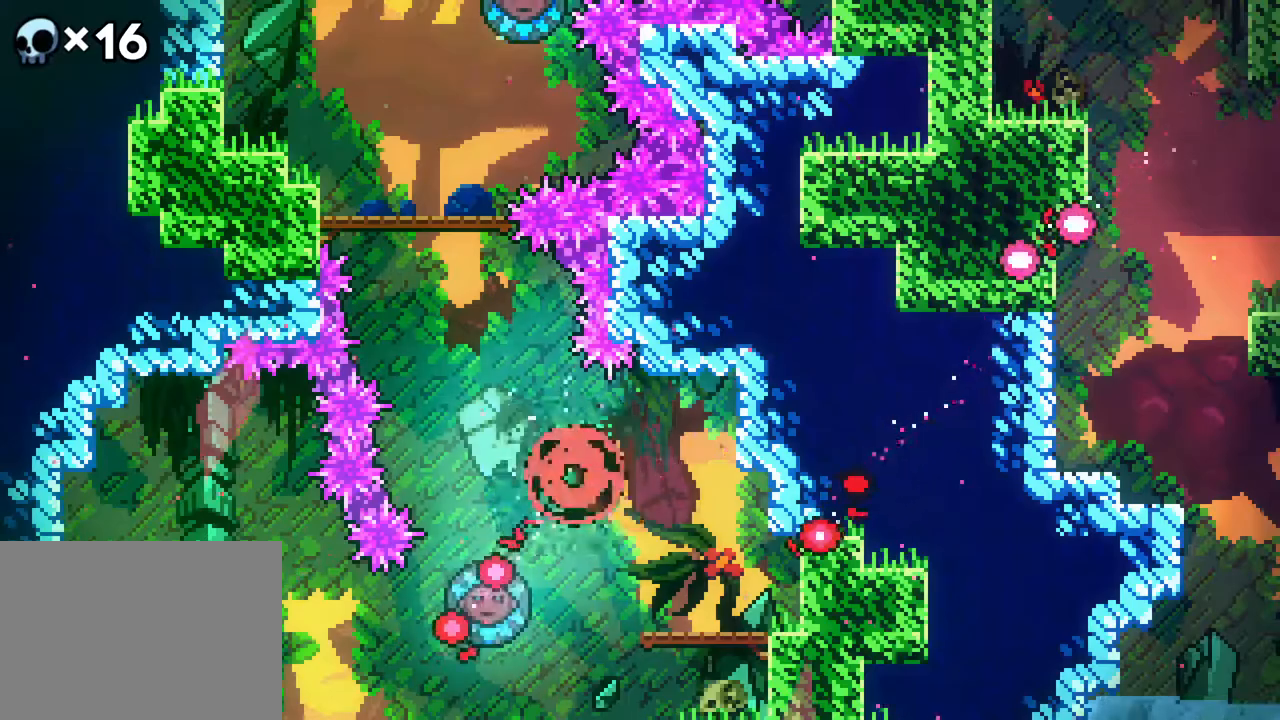
{"dt_ms": 500, "buttons": [], "events": [[17, "A", "up"]]}